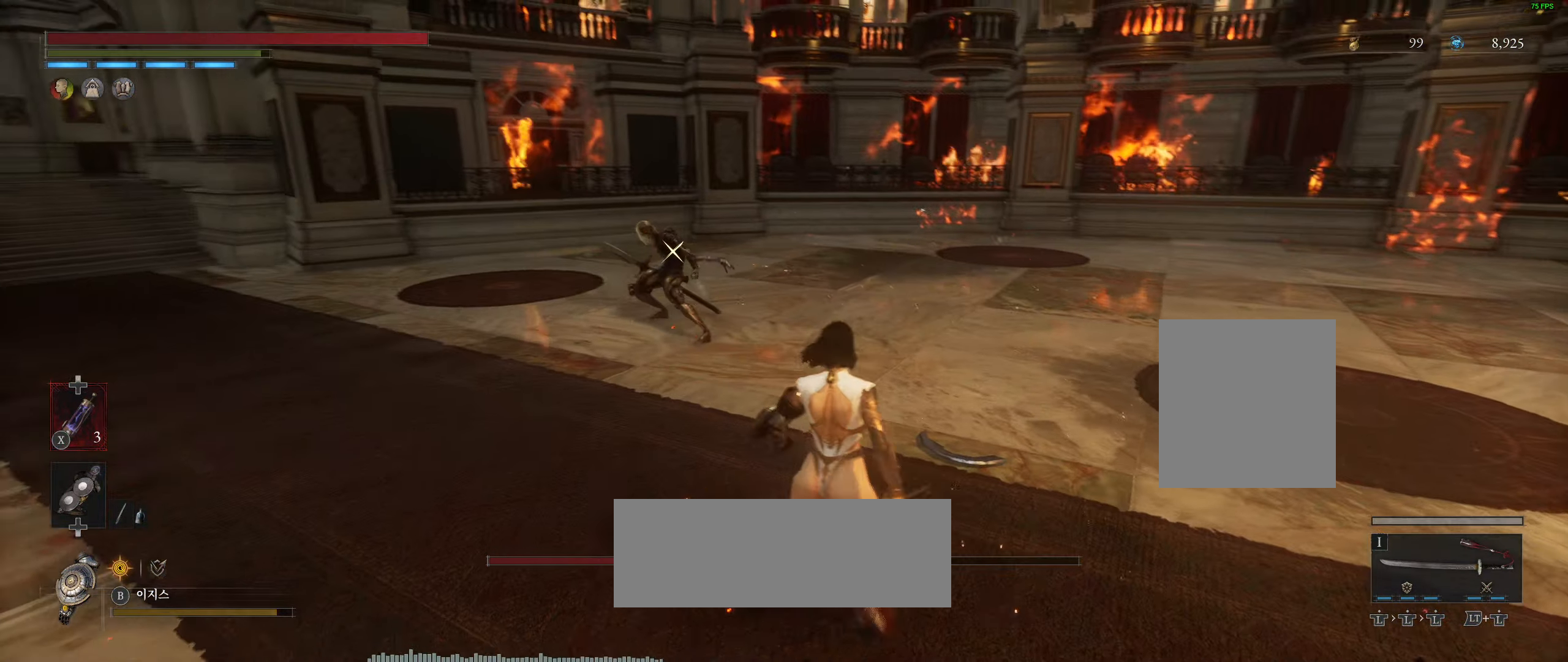
Gameplay with a controller (Xbox layout); each line is a JSON object with the inputs held at the frame after it. "events" lists button and stick changes between this image and that frame as [ms after this image, input, new state], when the widget could be followed in between. Not read: DPAD_DOWN DPAD_LEFT DPAD_RIGHT DPAD_UP HOME L1 L3 R1 R3 other_buttons right_stick.
{"buttons": ["R2"], "left_stick": "center", "events": [[133, "R2", "up"], [350, "left_stick", "center"], [484, "R2", "down"]]}
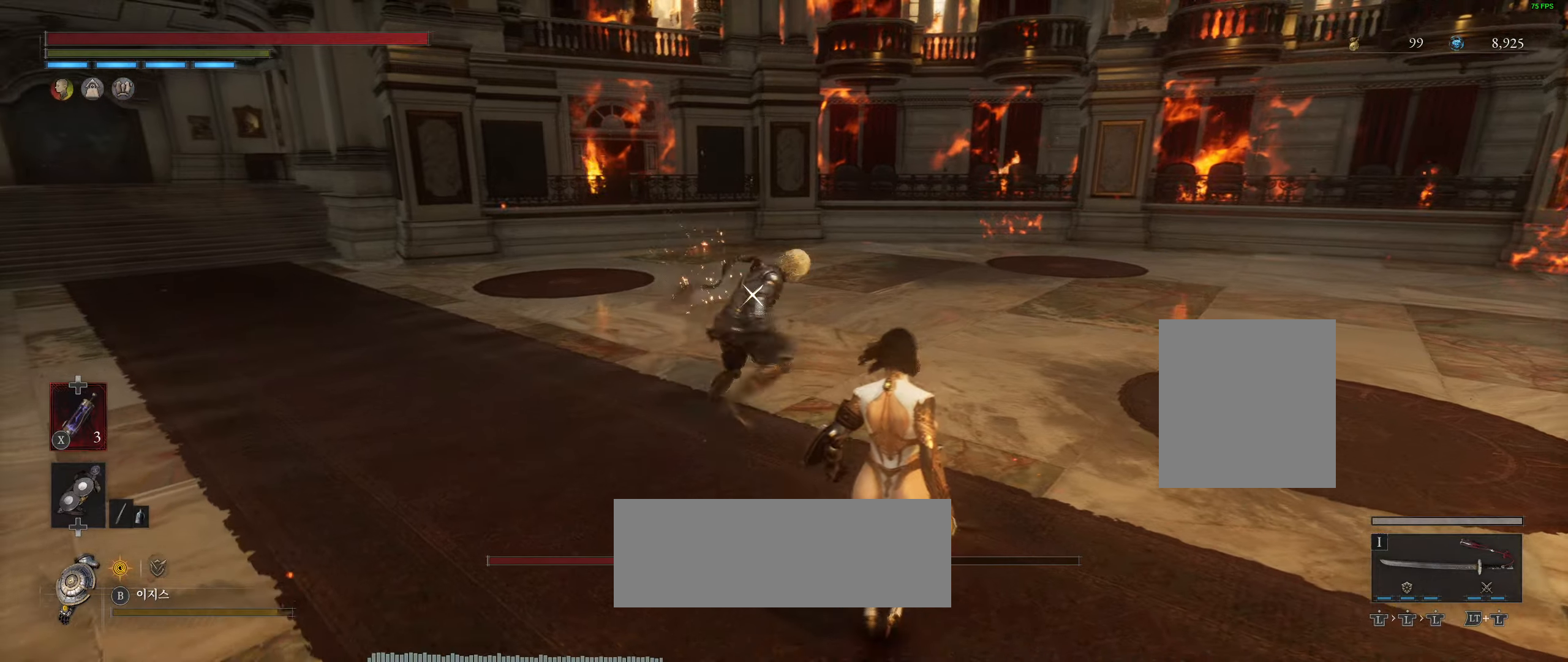
{"buttons": [], "left_stick": "center", "events": [[117, "L2", "down"], [284, "R2", "up"], [467, "L2", "up"]]}
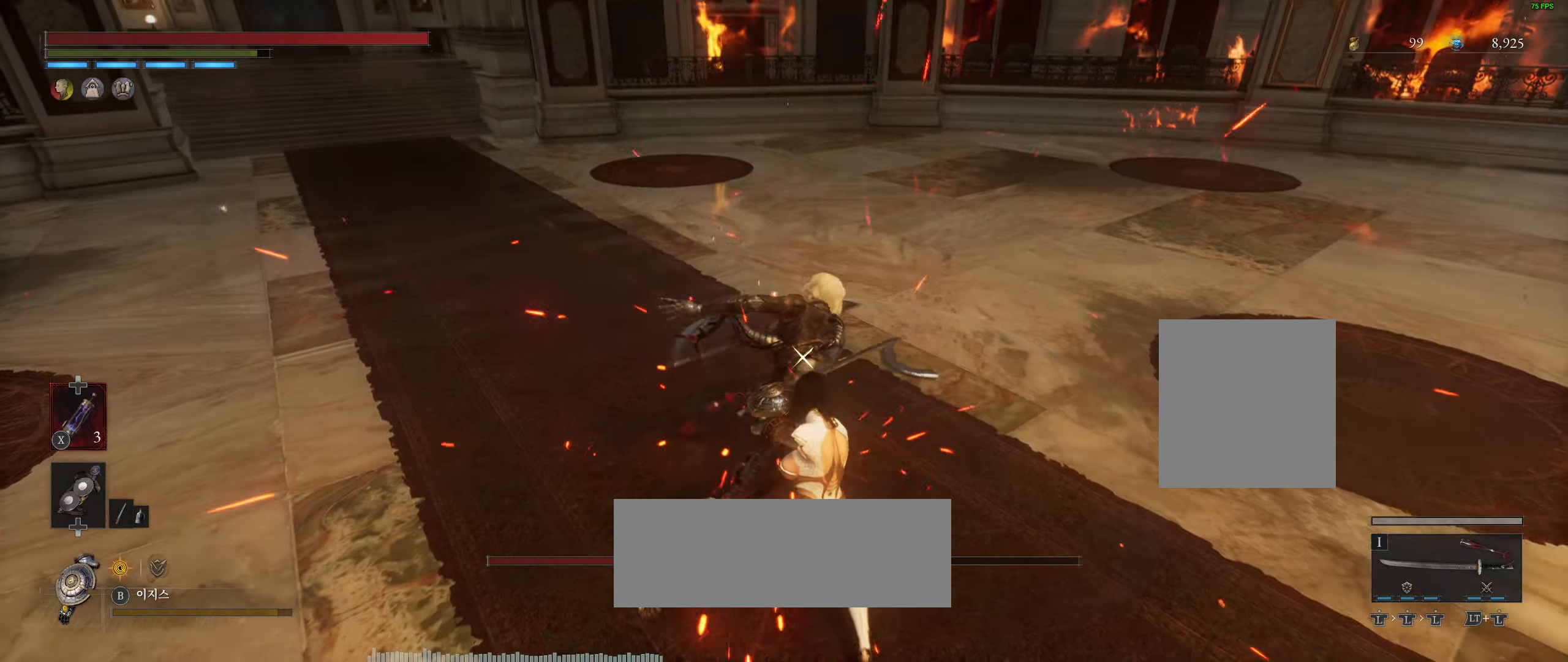
{"buttons": [], "left_stick": "center", "events": []}
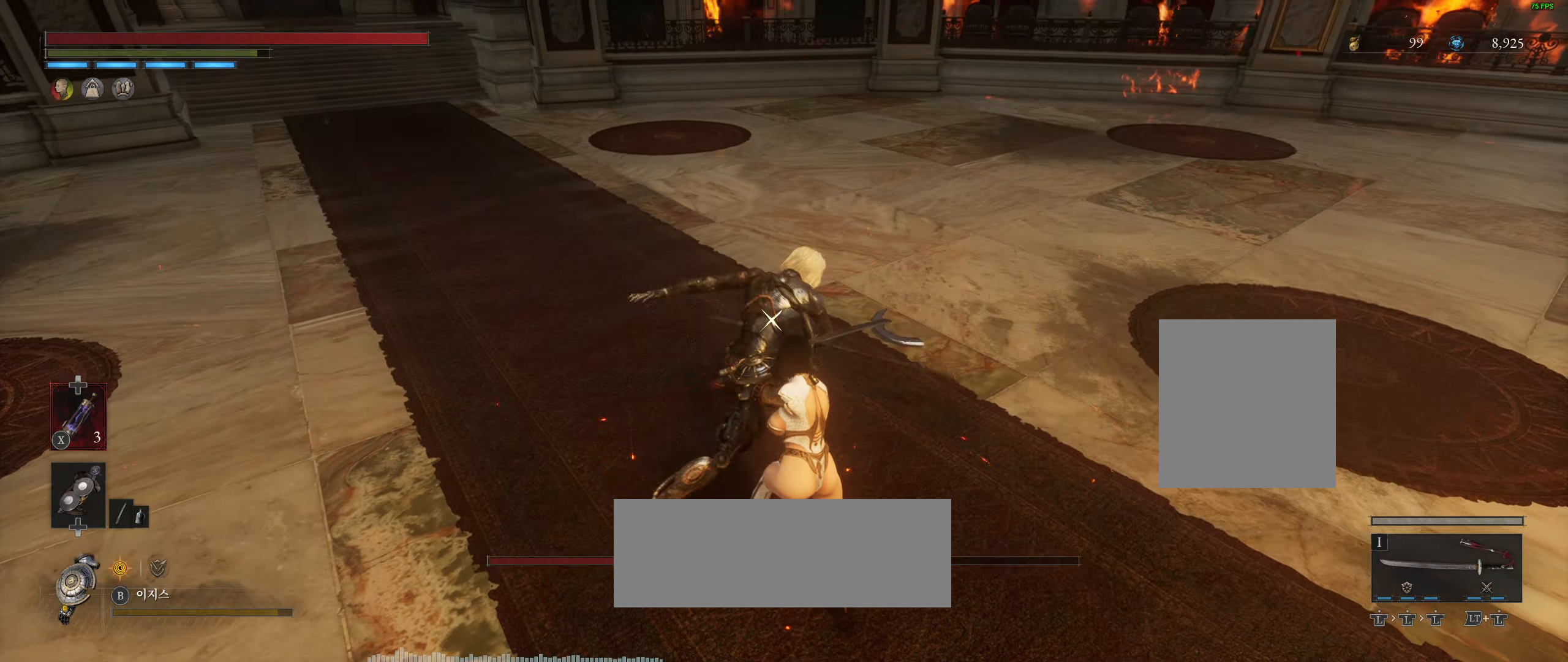
{"buttons": [], "left_stick": "right", "events": [[17, "left_stick", "right"]]}
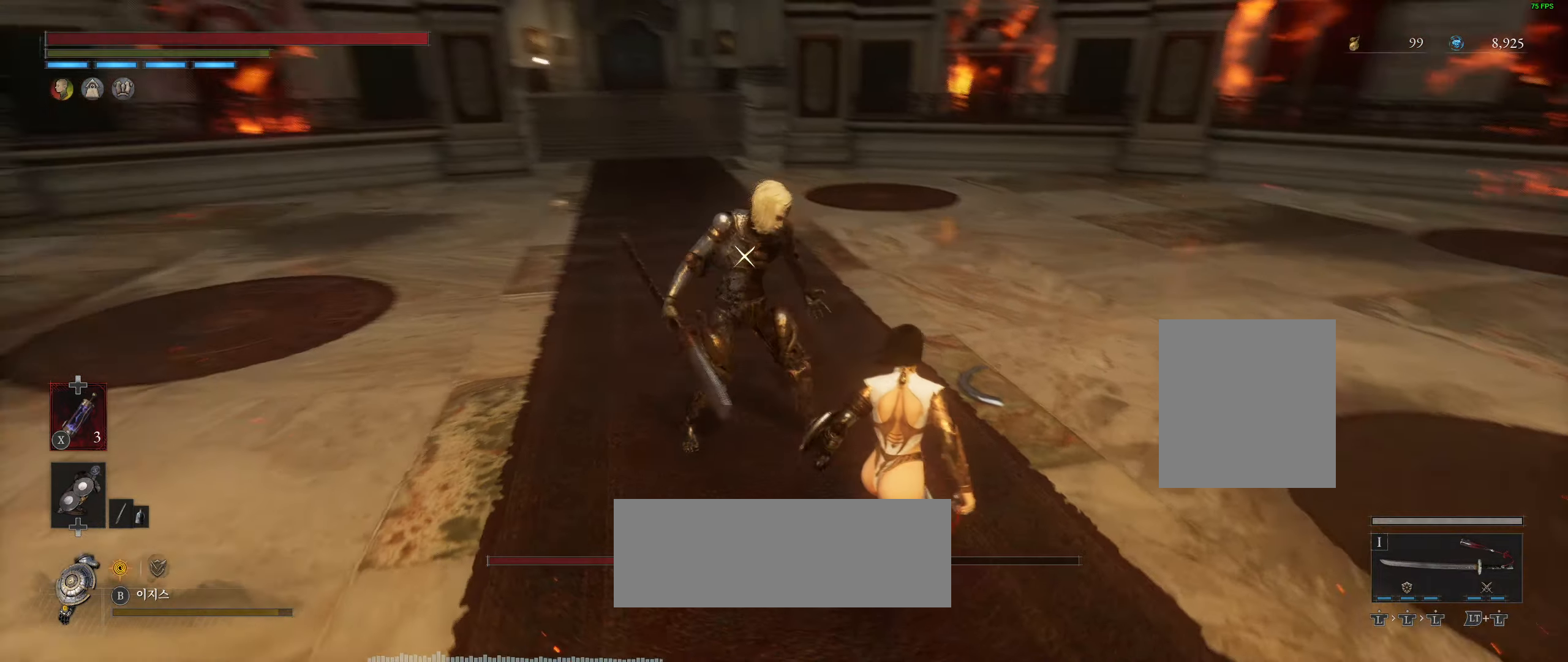
{"buttons": [], "left_stick": "center", "events": [[350, "left_stick", "center"]]}
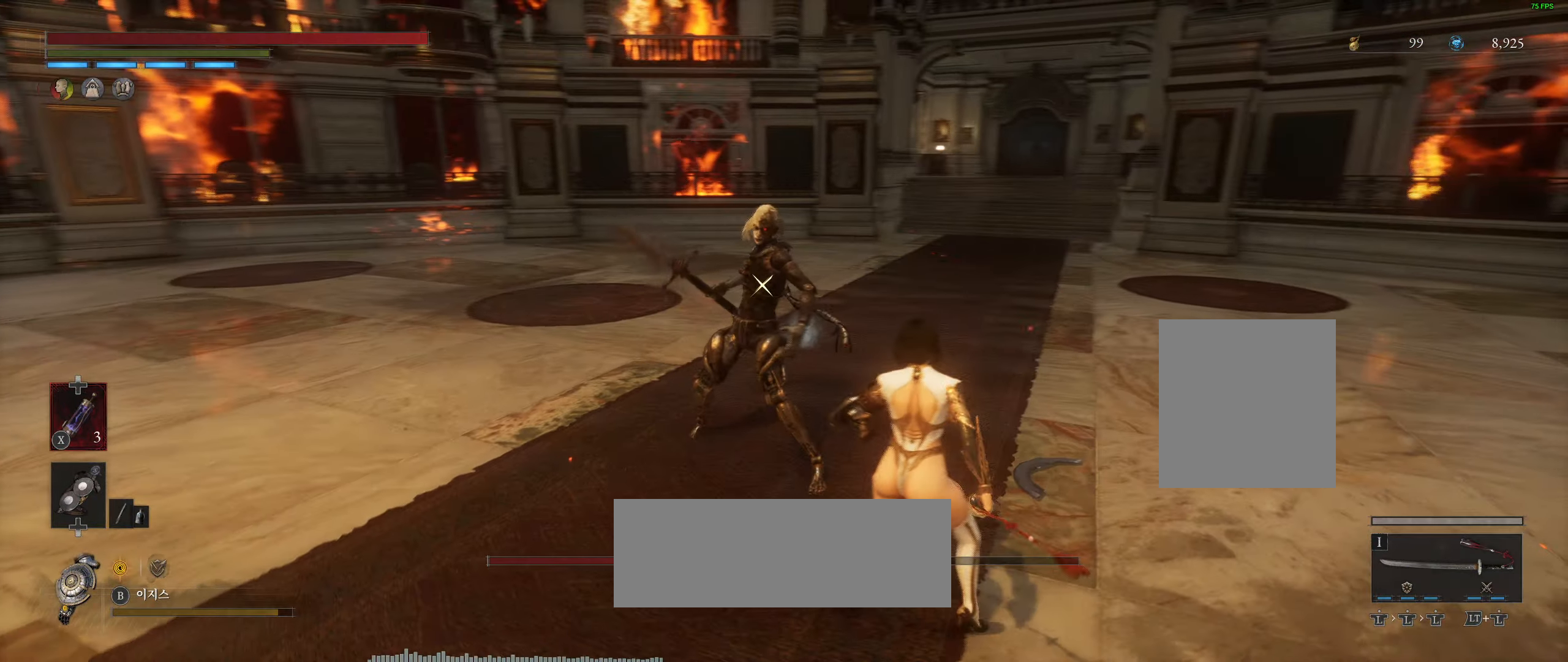
{"buttons": ["L2"], "left_stick": "center", "events": [[117, "R2", "down"], [200, "R2", "up"], [250, "R2", "down"], [300, "R2", "up"], [367, "L2", "down"]]}
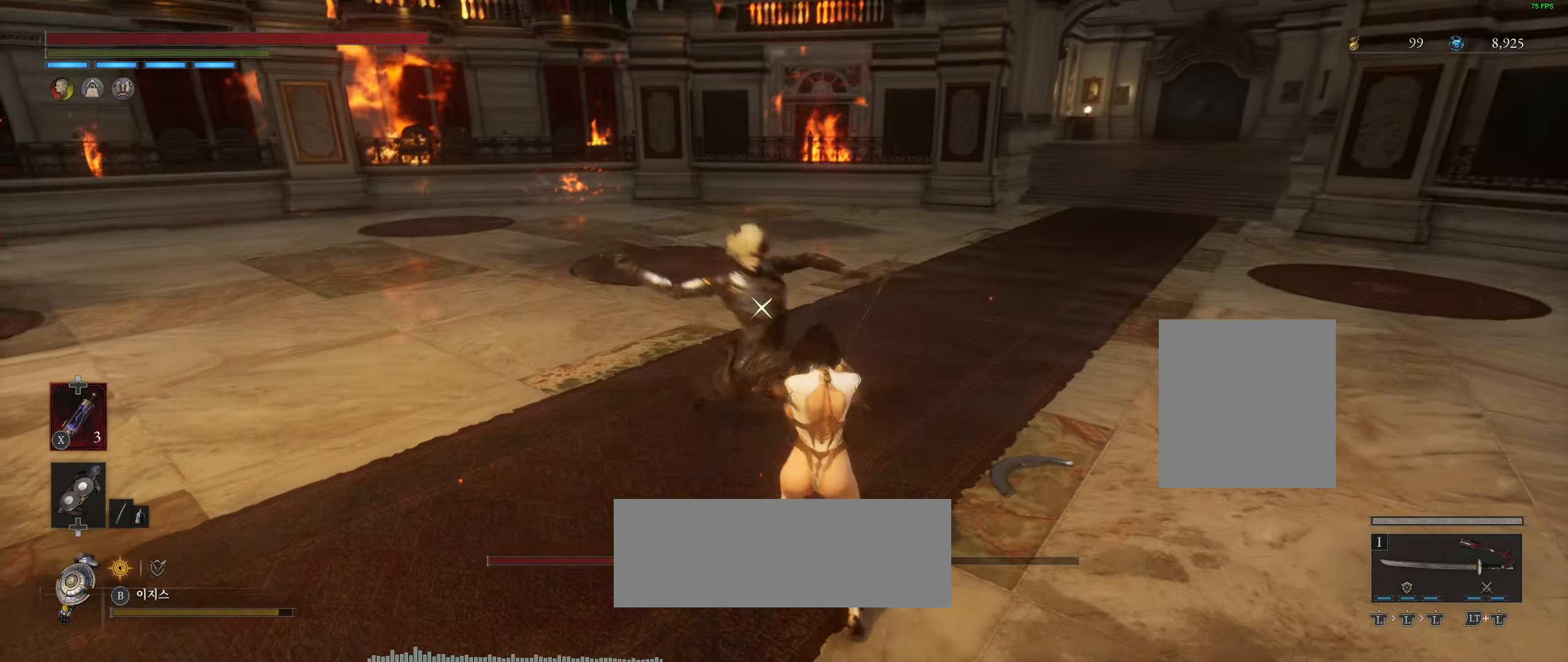
{"buttons": [], "left_stick": "center", "events": [[50, "L2", "up"], [50, "R2", "down"], [100, "R2", "up"], [217, "R2", "down"], [267, "R2", "up"]]}
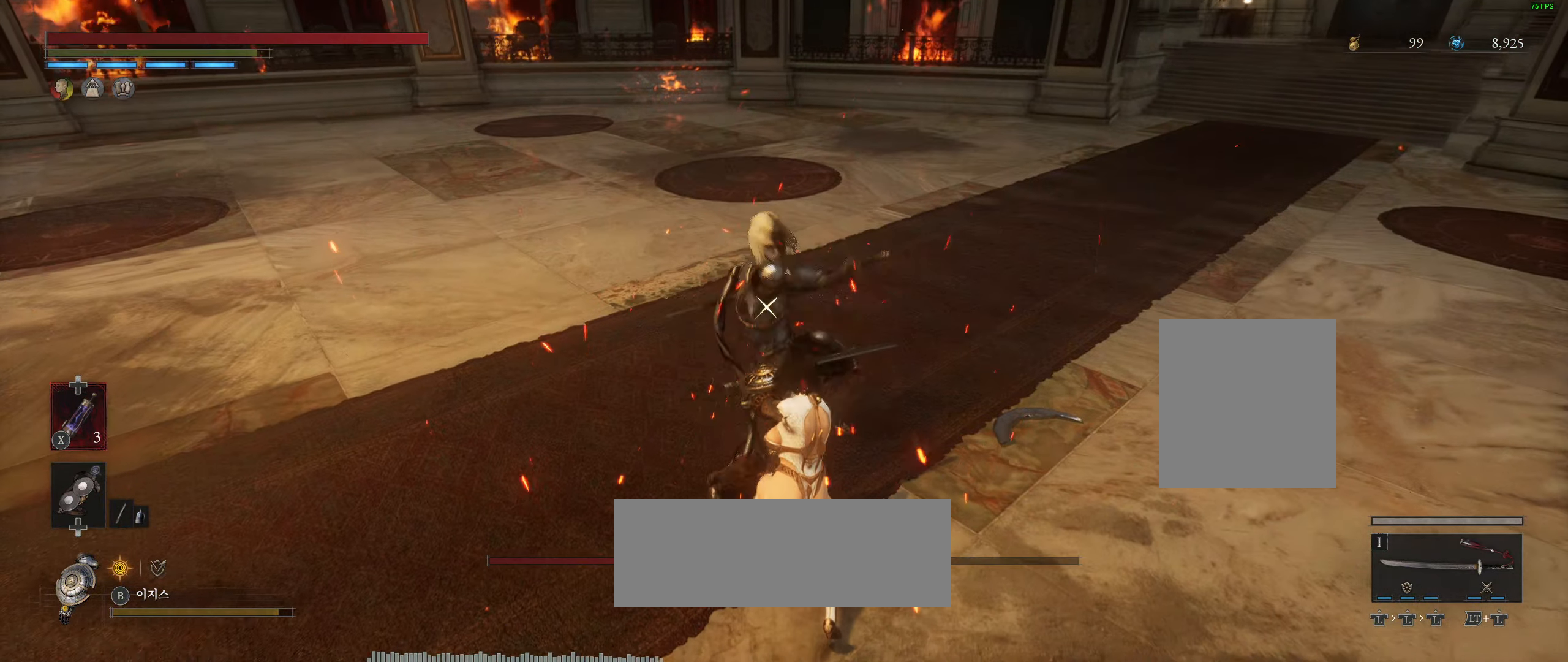
{"buttons": [], "left_stick": "center", "events": []}
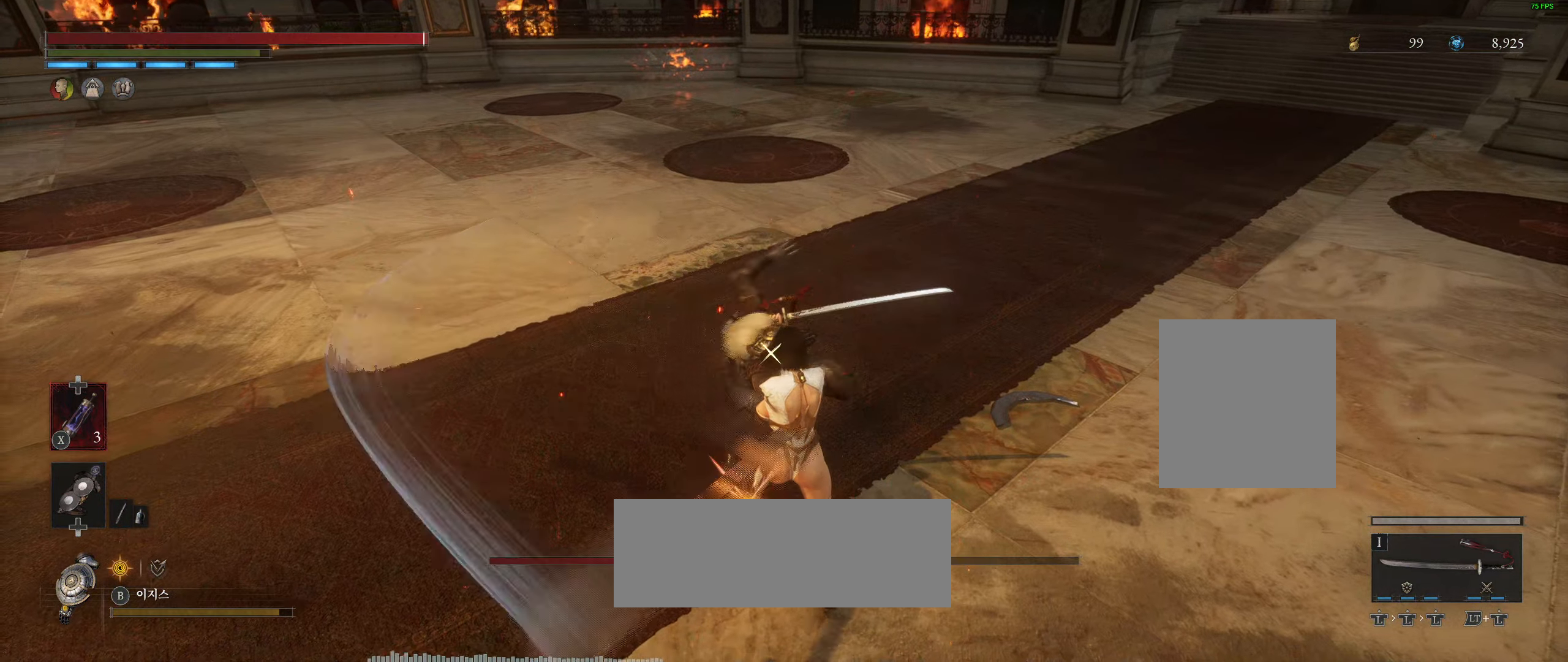
{"buttons": [], "left_stick": "center", "events": []}
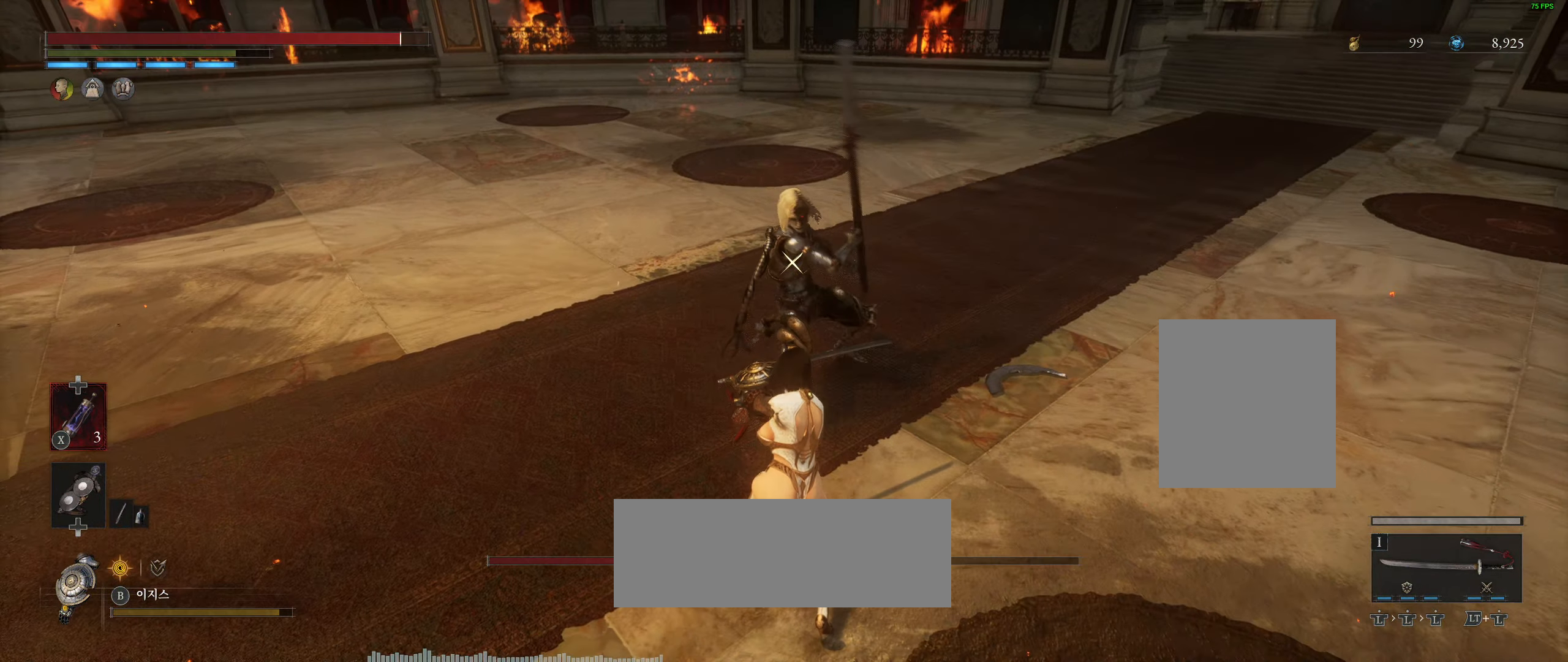
{"buttons": [], "left_stick": "center", "events": []}
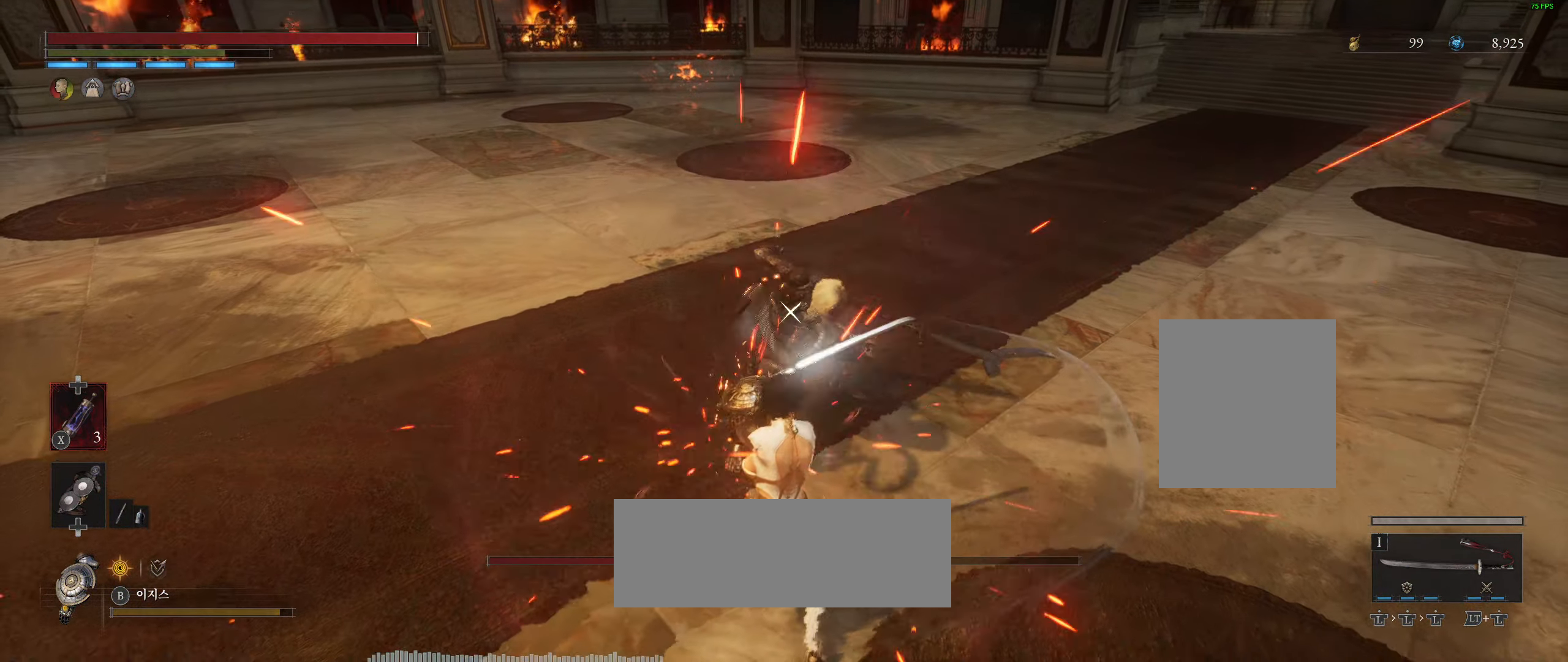
{"buttons": [], "left_stick": "center", "events": [[17, "R2", "down"], [84, "R2", "up"]]}